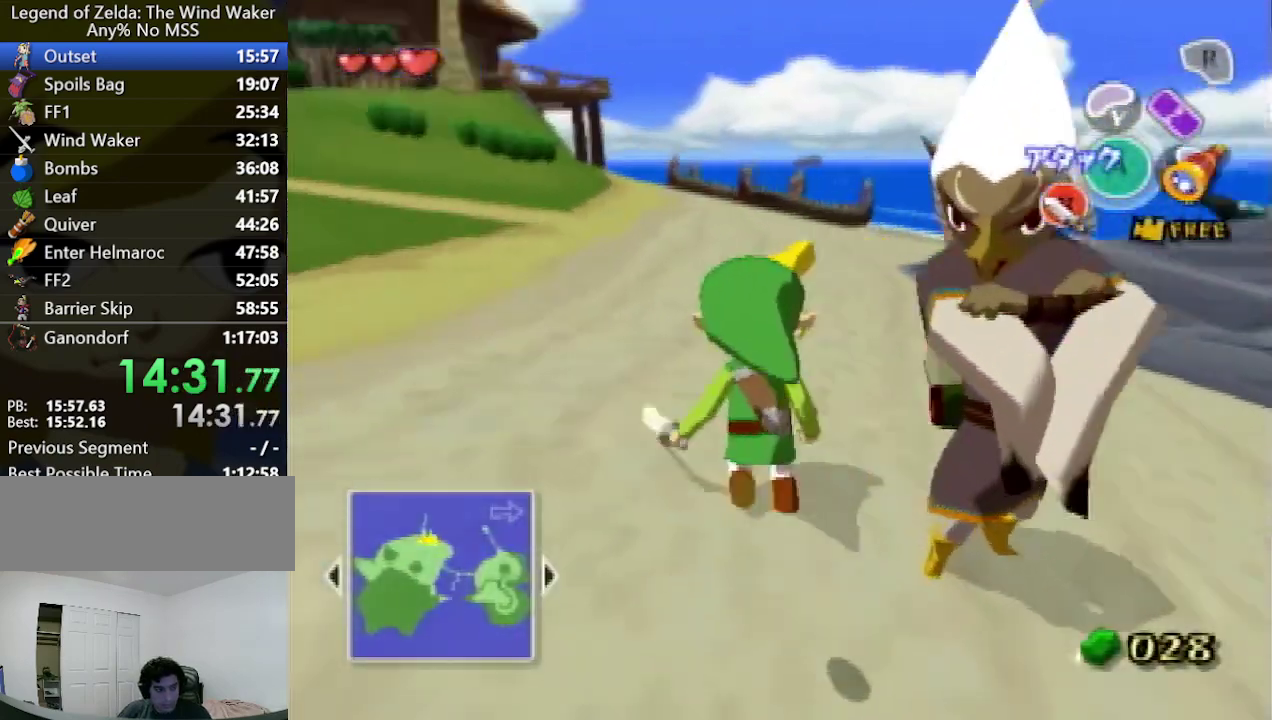
Gameplay with a controller (Nintendo layout); each line is a JSON object with the inputs held at the frame after it. "events" lists button and stick changes between this image and that frame as [ms after this image, input, new state], when the widget could be followed in between. Not read: L3 R3.
{"buttons": [], "left_stick": "up", "right_stick": "center", "events": [[167, "A", "up"], [200, "right_stick", "down"], [400, "right_stick", "center"]]}
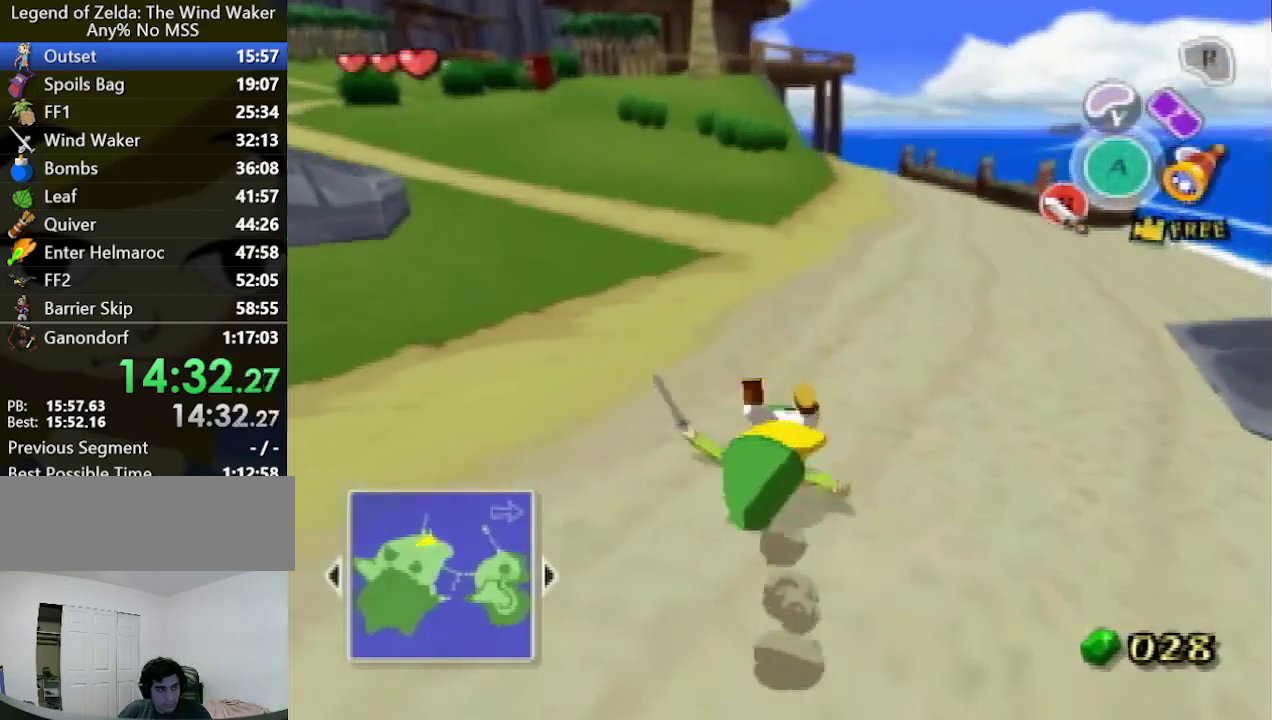
{"buttons": [], "left_stick": "up", "right_stick": "center", "events": [[67, "A", "down"], [167, "A", "up"], [200, "right_stick", "down"], [400, "right_stick", "center"]]}
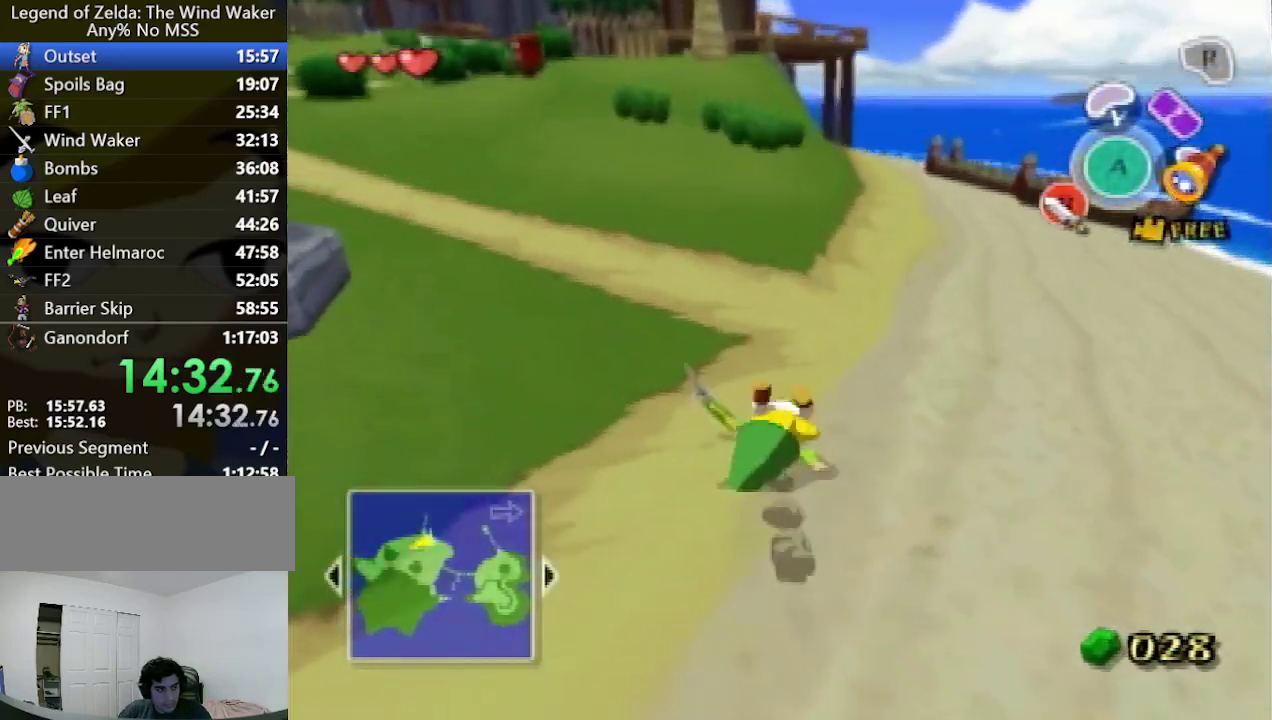
{"buttons": [], "left_stick": "up", "right_stick": "center", "events": [[133, "A", "down"], [267, "A", "up"]]}
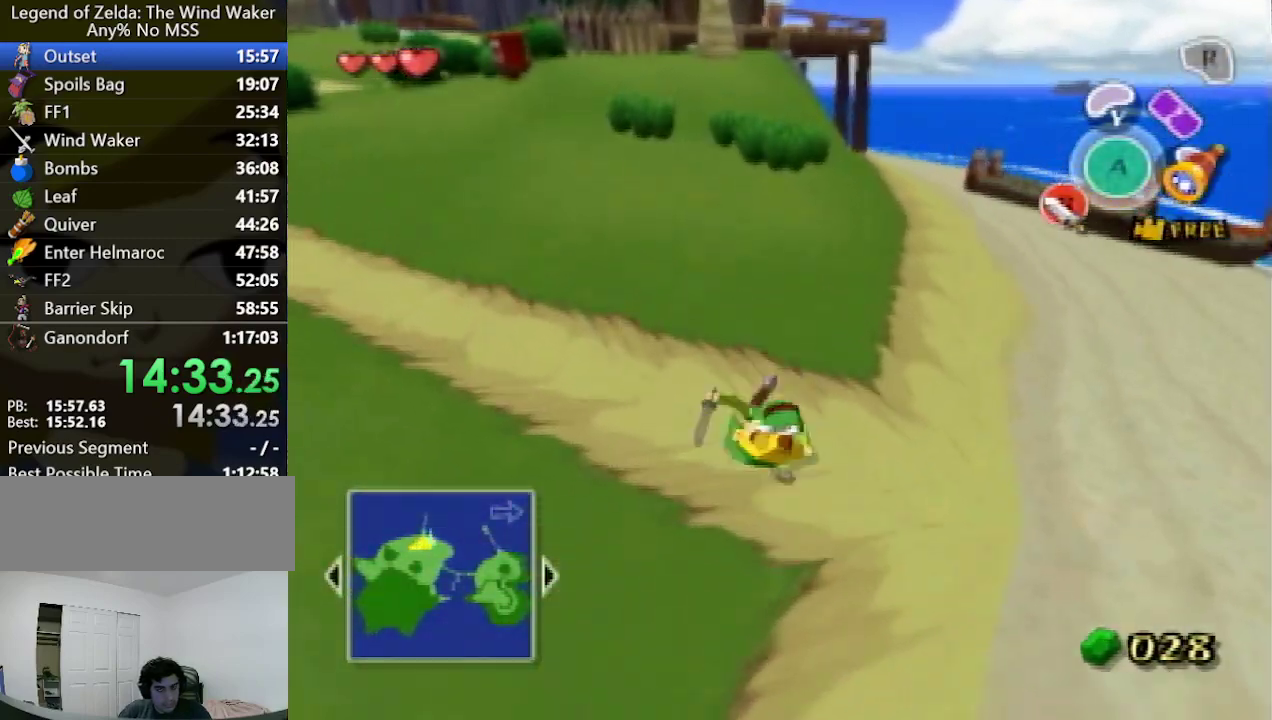
{"buttons": [], "left_stick": "up", "right_stick": "center", "events": [[200, "A", "down"], [300, "A", "up"]]}
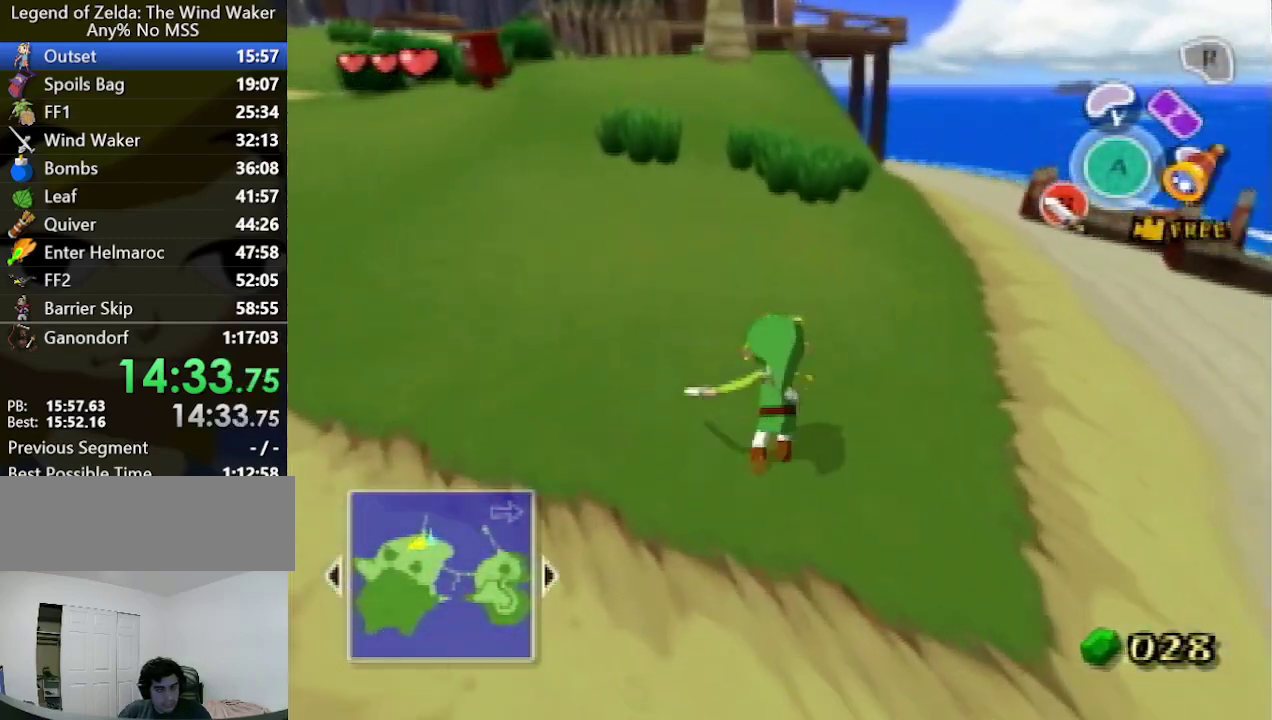
{"buttons": [], "left_stick": "up", "right_stick": "center", "events": [[267, "A", "down"], [400, "A", "up"]]}
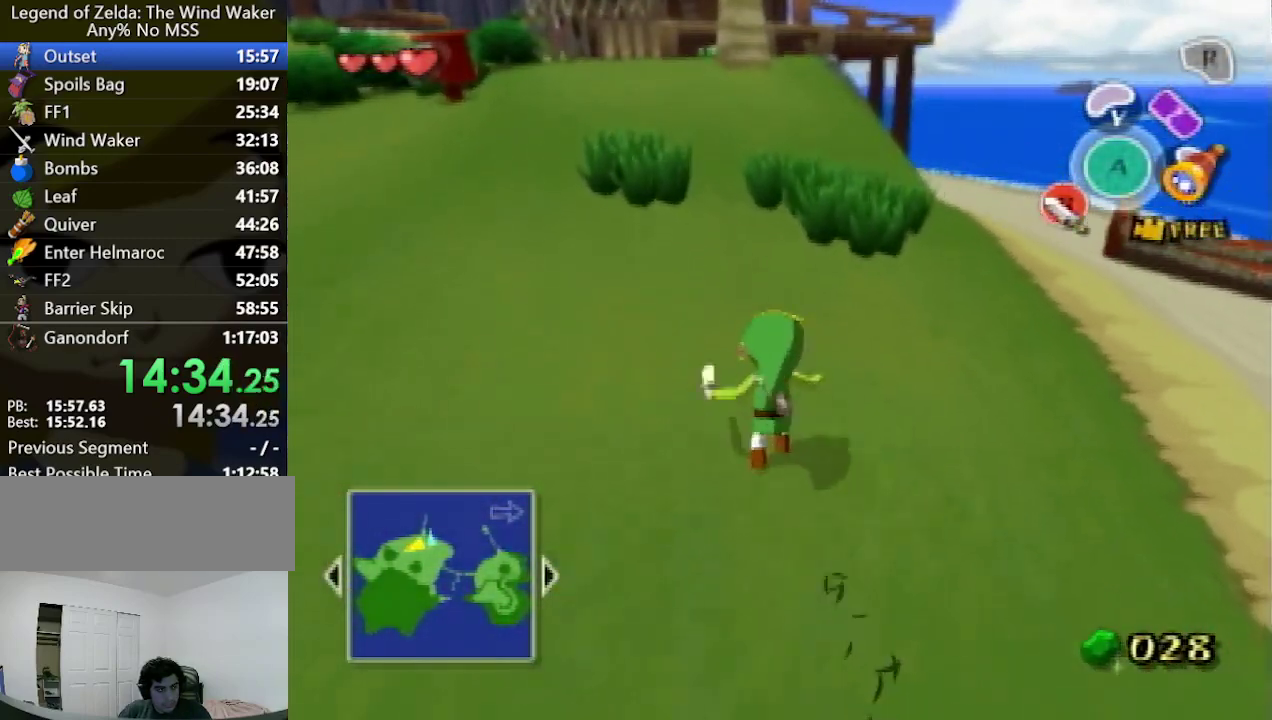
{"buttons": [], "left_stick": "up", "right_stick": "center", "events": [[333, "A", "down"], [433, "A", "up"]]}
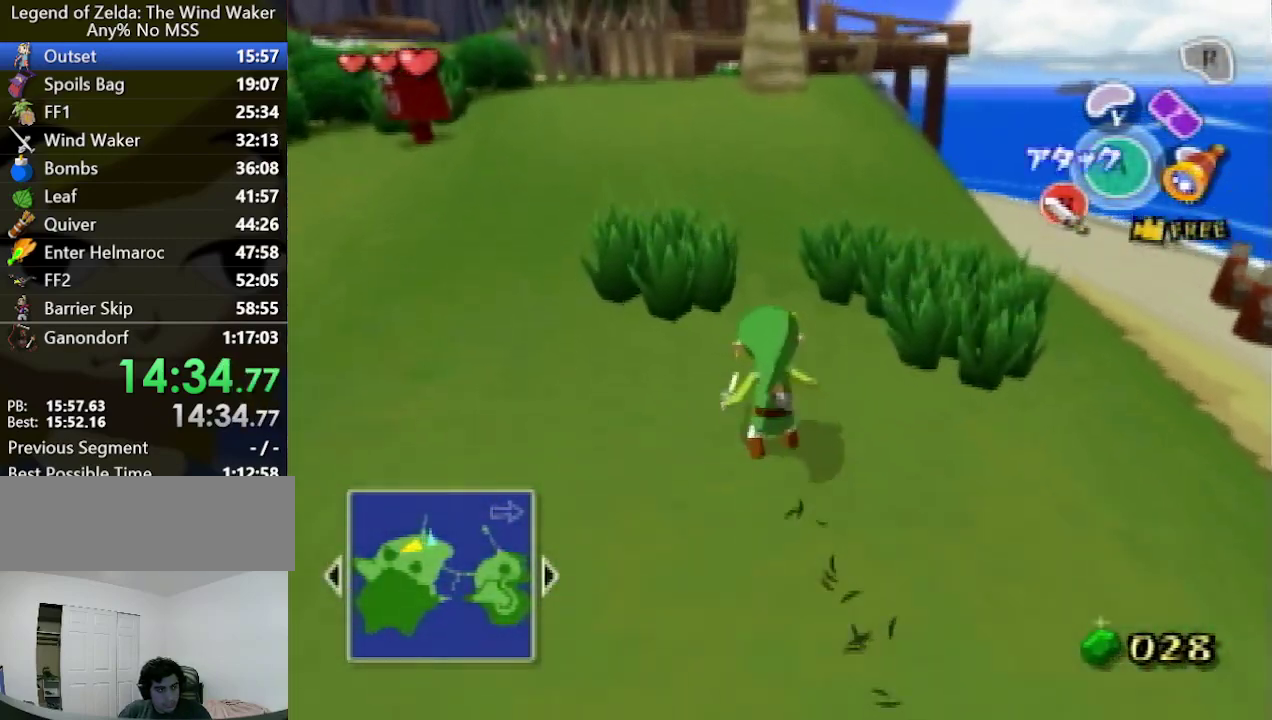
{"buttons": [], "left_stick": "up", "right_stick": "center", "events": [[367, "A", "down"], [500, "A", "up"]]}
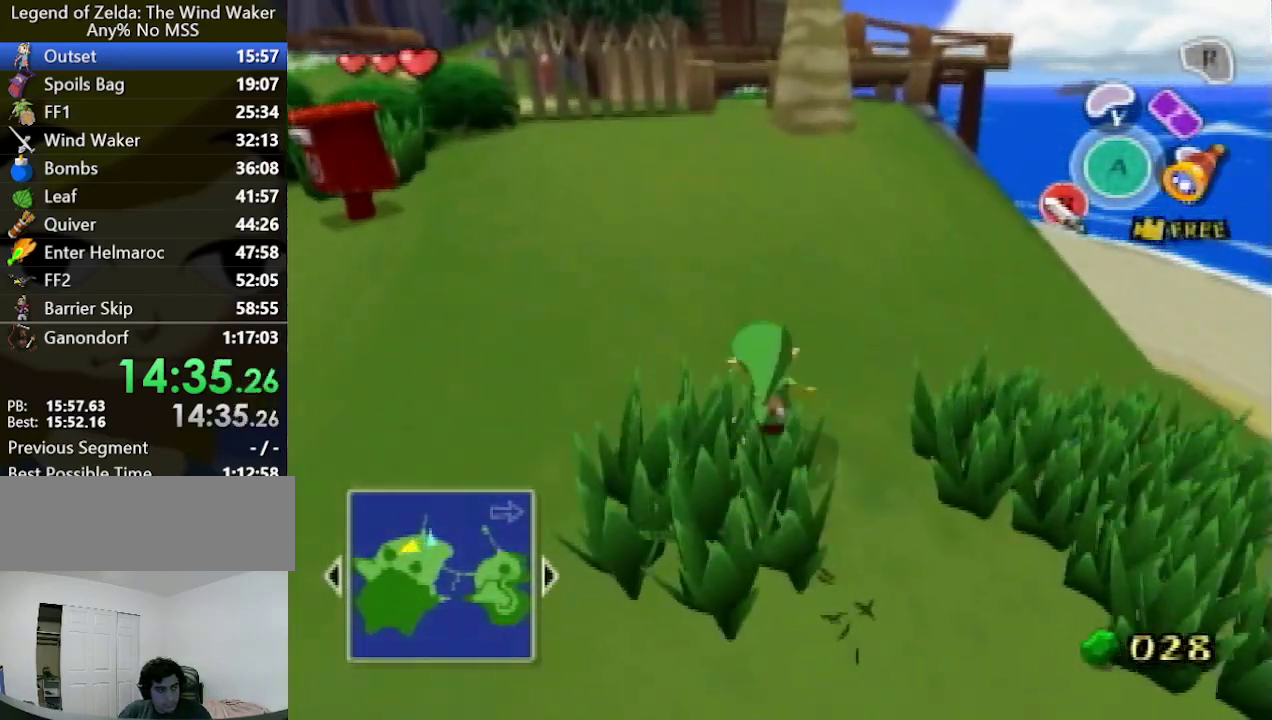
{"buttons": ["A"], "left_stick": "up", "right_stick": "center", "events": [[467, "A", "down"]]}
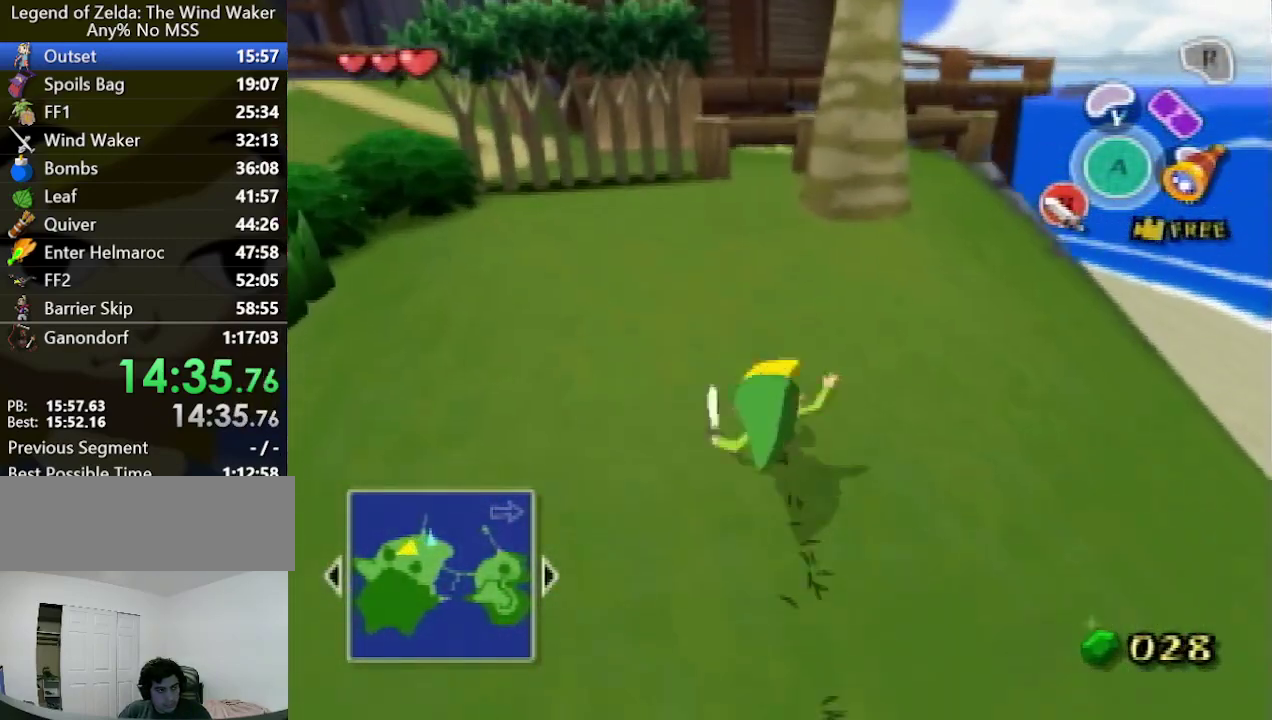
{"buttons": [], "left_stick": "up", "right_stick": "center", "events": [[67, "A", "up"]]}
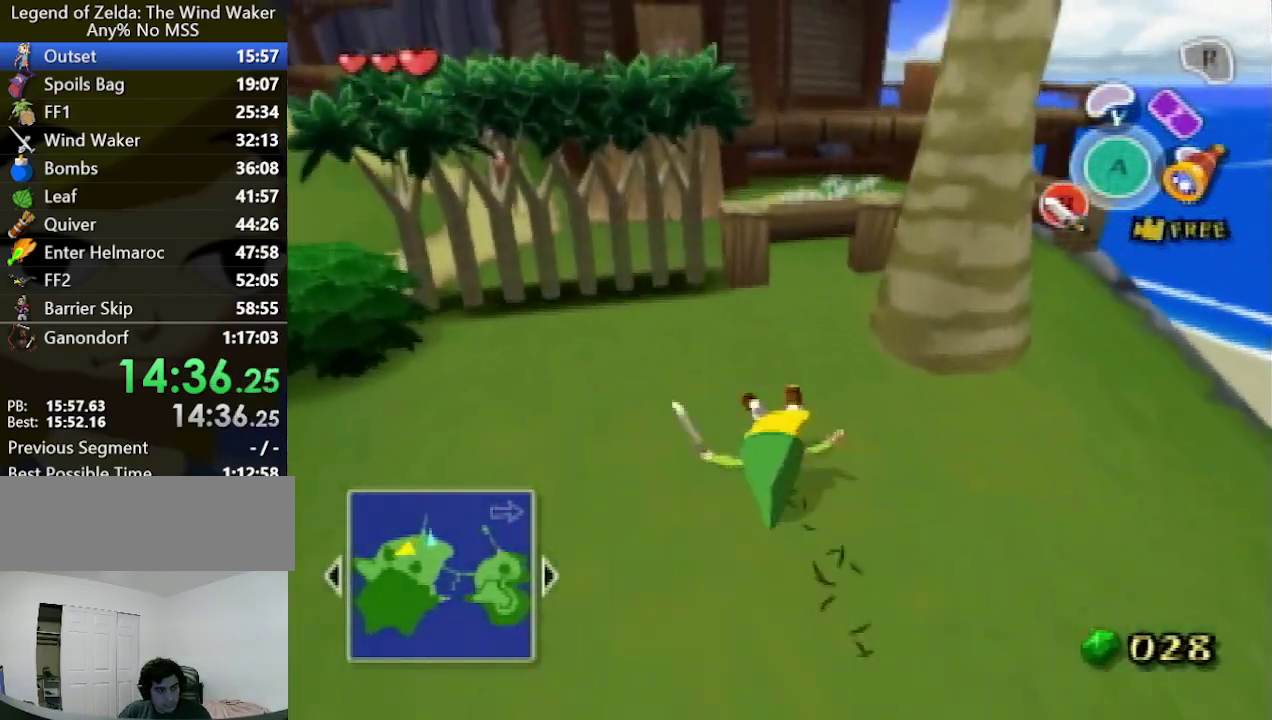
{"buttons": ["L1"], "left_stick": "up", "right_stick": "center", "events": [[300, "L1", "down"], [367, "A", "down"], [500, "A", "up"]]}
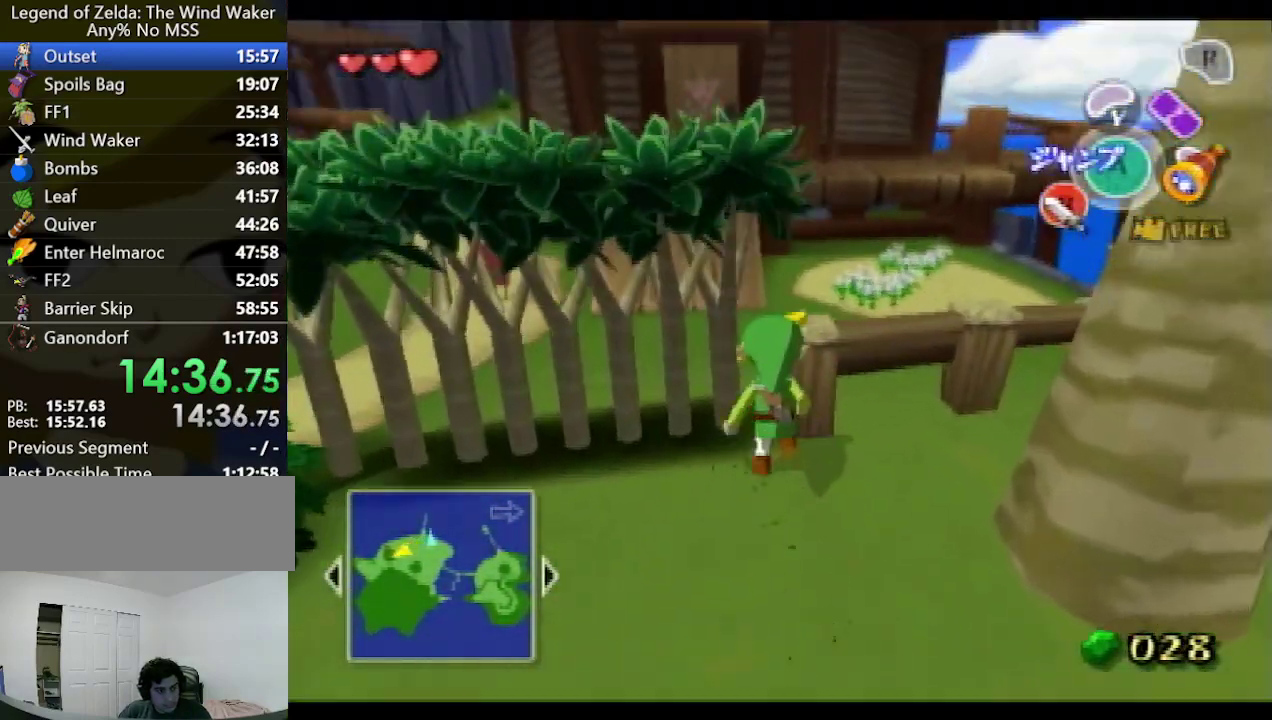
{"buttons": [], "left_stick": "up", "right_stick": "center", "events": [[467, "L1", "up"]]}
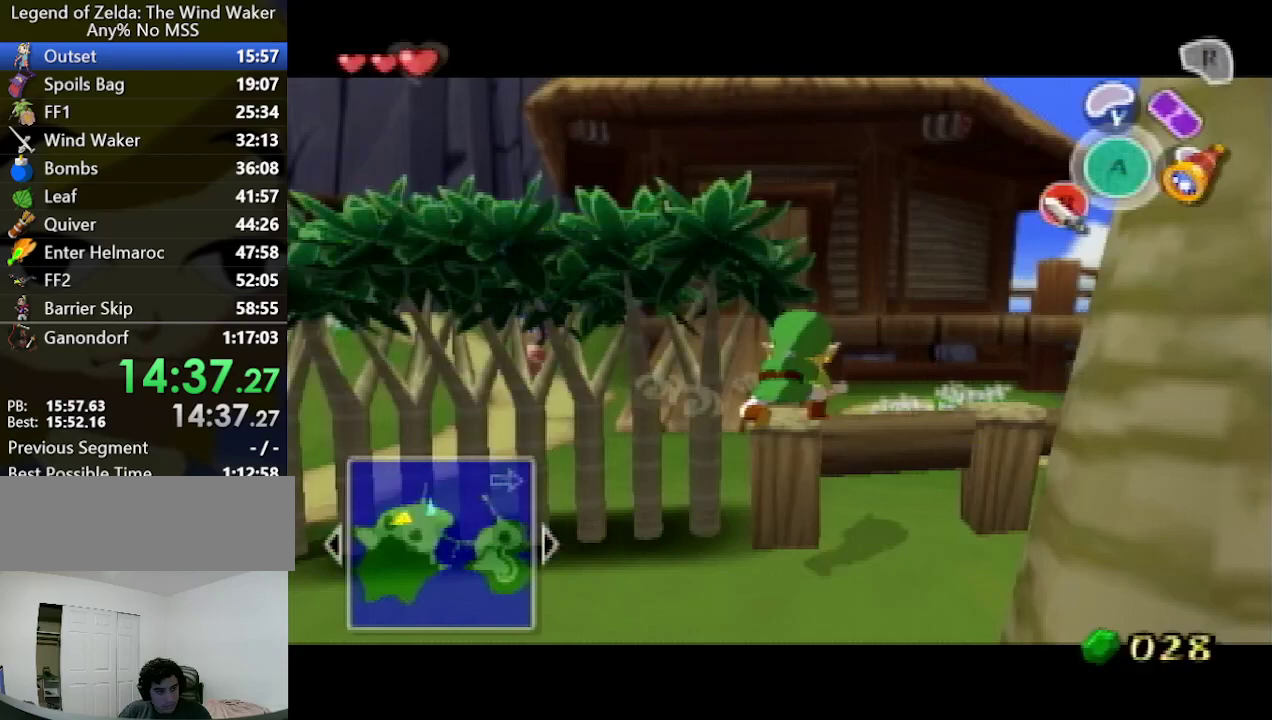
{"buttons": [], "left_stick": "up", "right_stick": "center"}
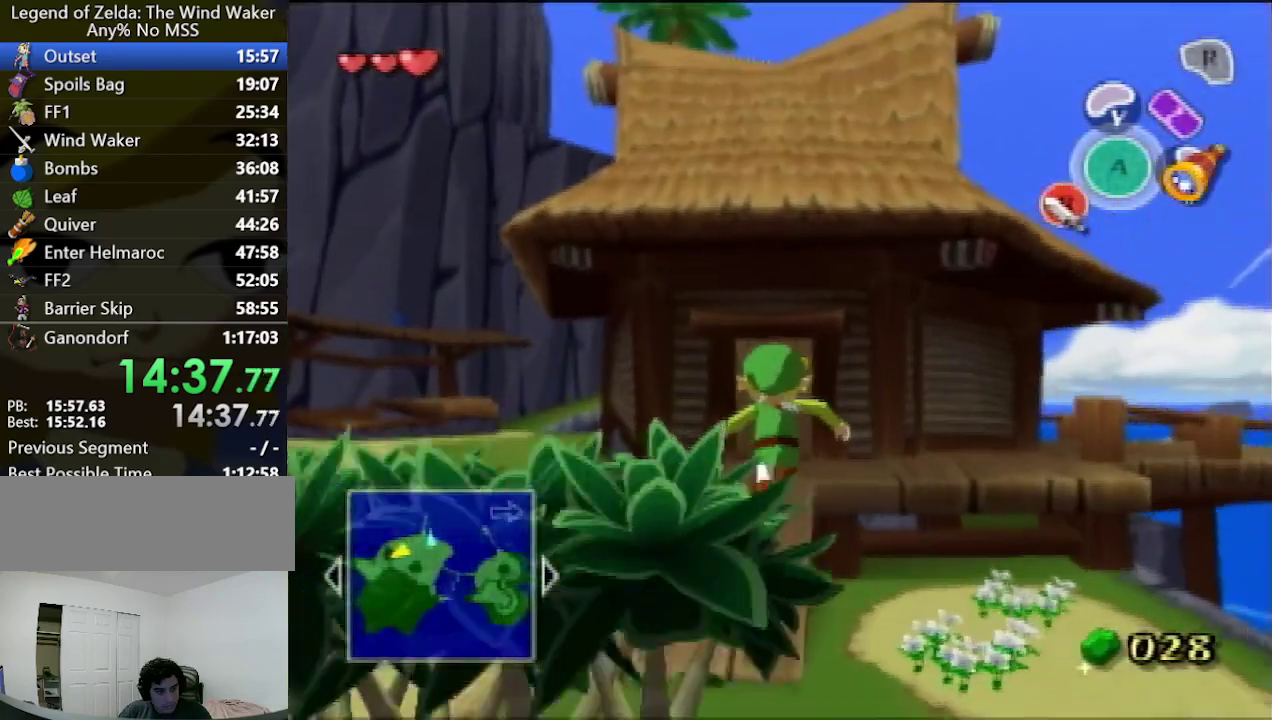
{"buttons": [], "left_stick": "up", "right_stick": "center"}
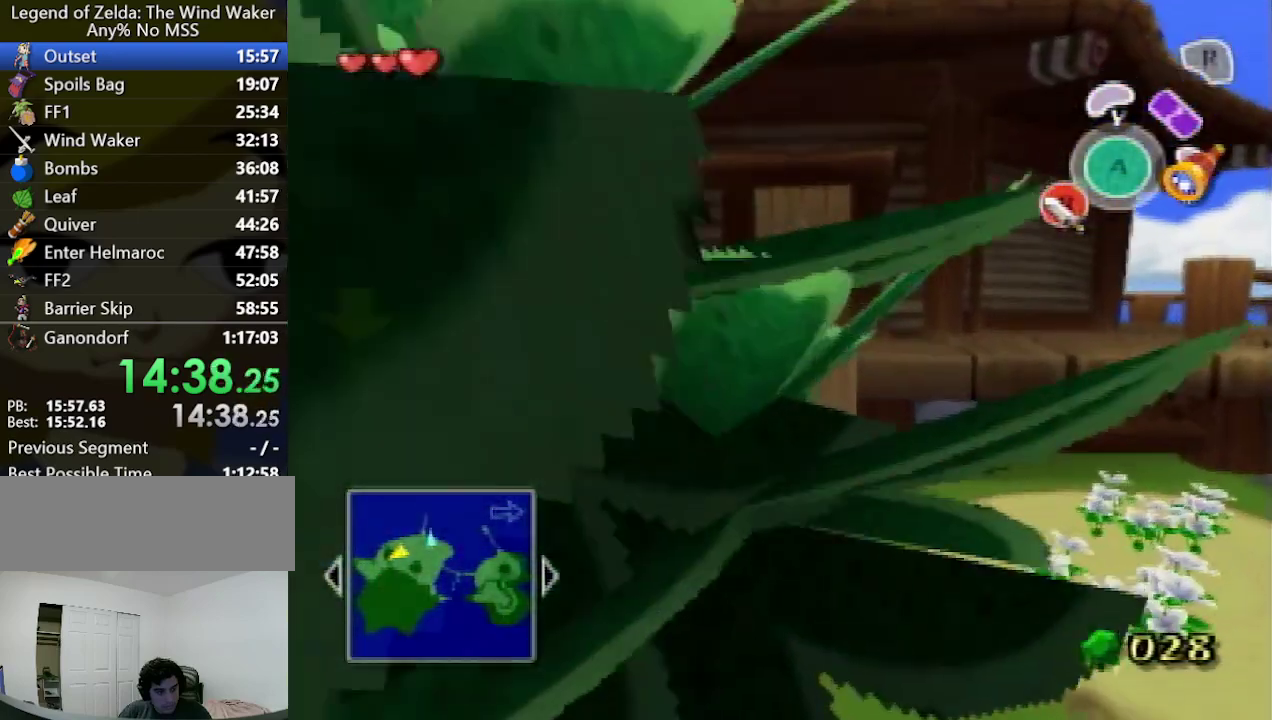
{"buttons": [], "left_stick": "up", "right_stick": "down", "events": [[333, "A", "down"], [433, "A", "up"], [467, "right_stick", "down"]]}
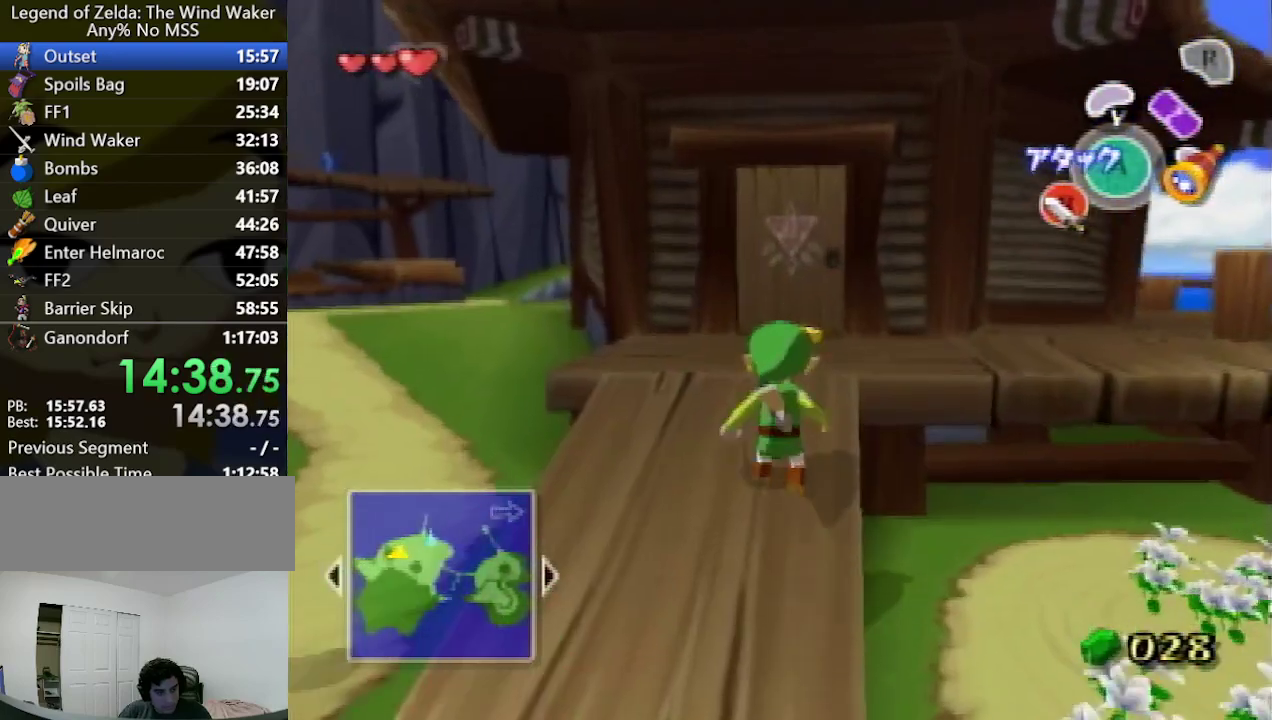
{"buttons": [], "left_stick": "up", "right_stick": "center", "events": [[167, "right_stick", "center"]]}
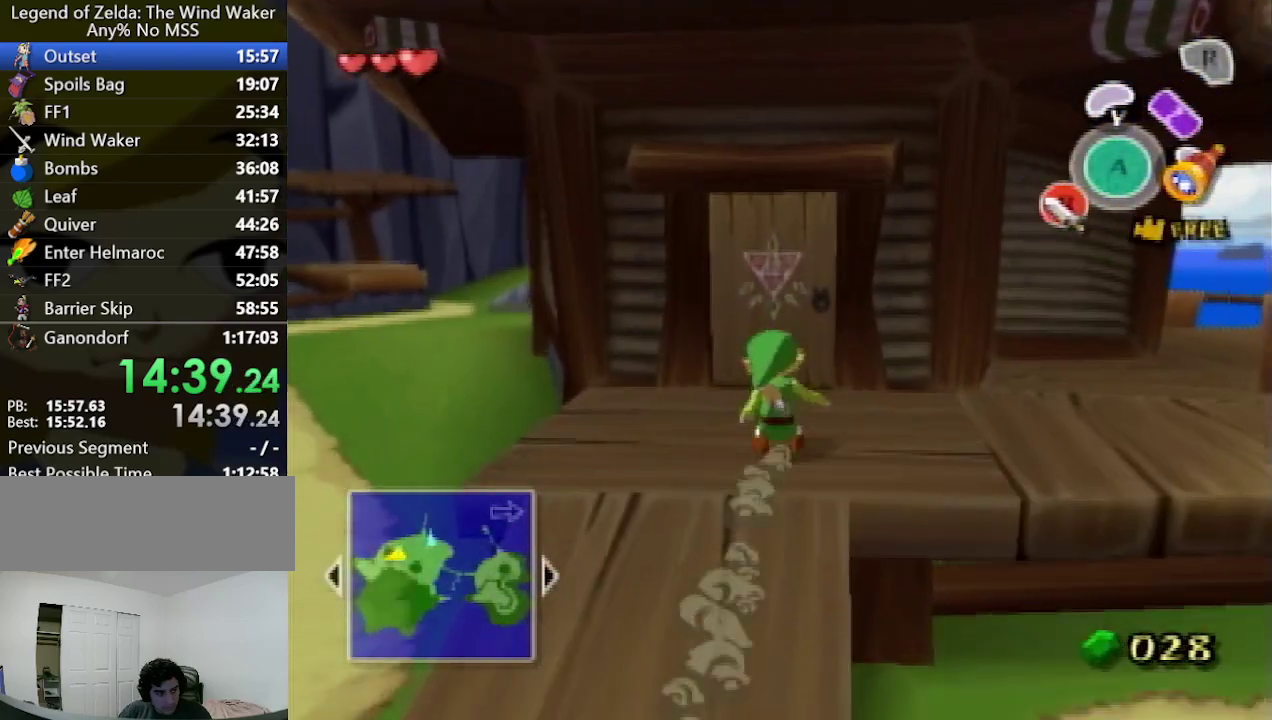
{"buttons": [], "left_stick": "center", "right_stick": "center", "events": [[233, "left_stick", "center"], [267, "A", "down"], [467, "A", "up"]]}
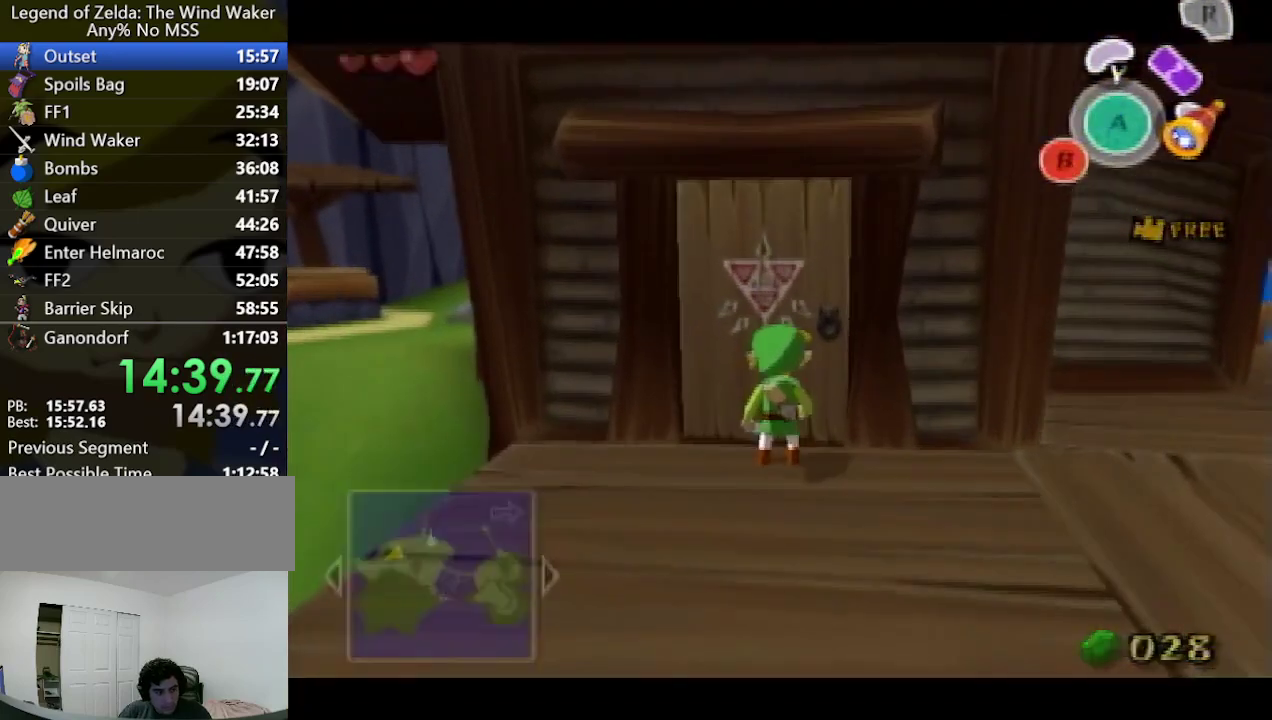
{"buttons": [], "left_stick": "center", "right_stick": "center", "events": [[33, "A", "down"], [100, "A", "up"], [133, "A", "down"], [233, "A", "up"], [333, "A", "down"], [400, "A", "up"]]}
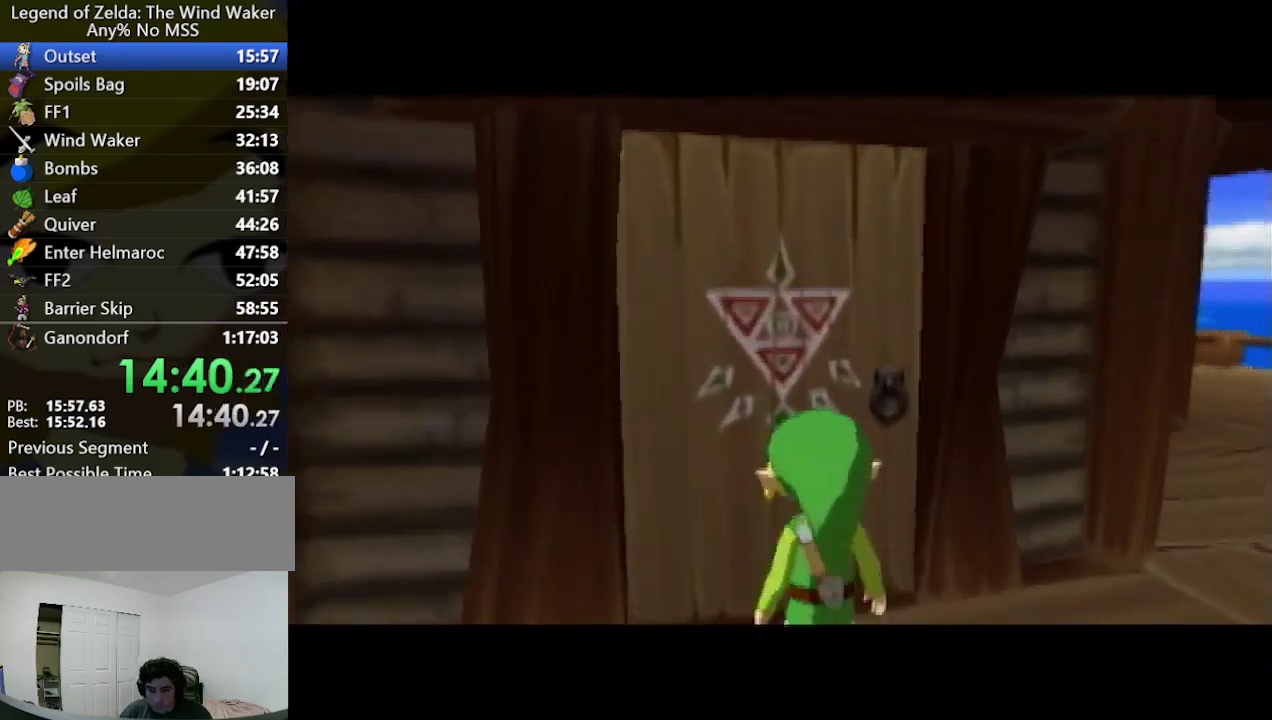
{"buttons": [], "left_stick": "center", "right_stick": "center"}
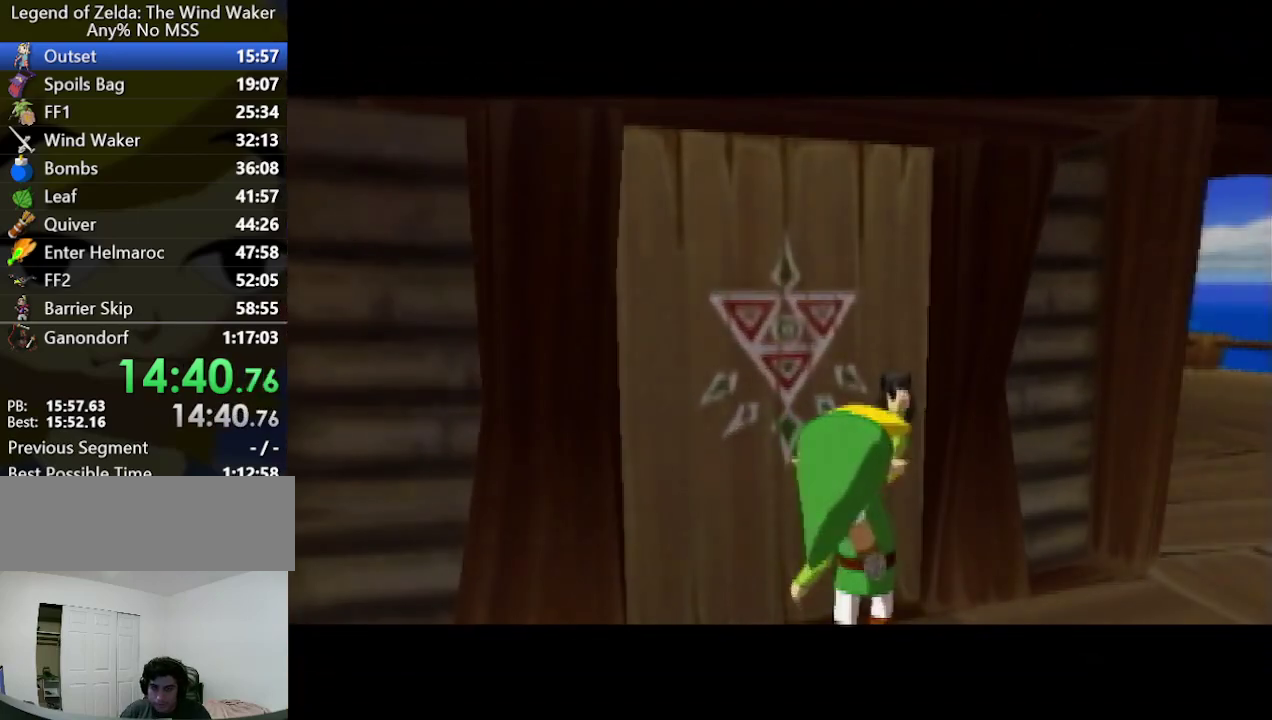
{"buttons": [], "left_stick": "center", "right_stick": "center"}
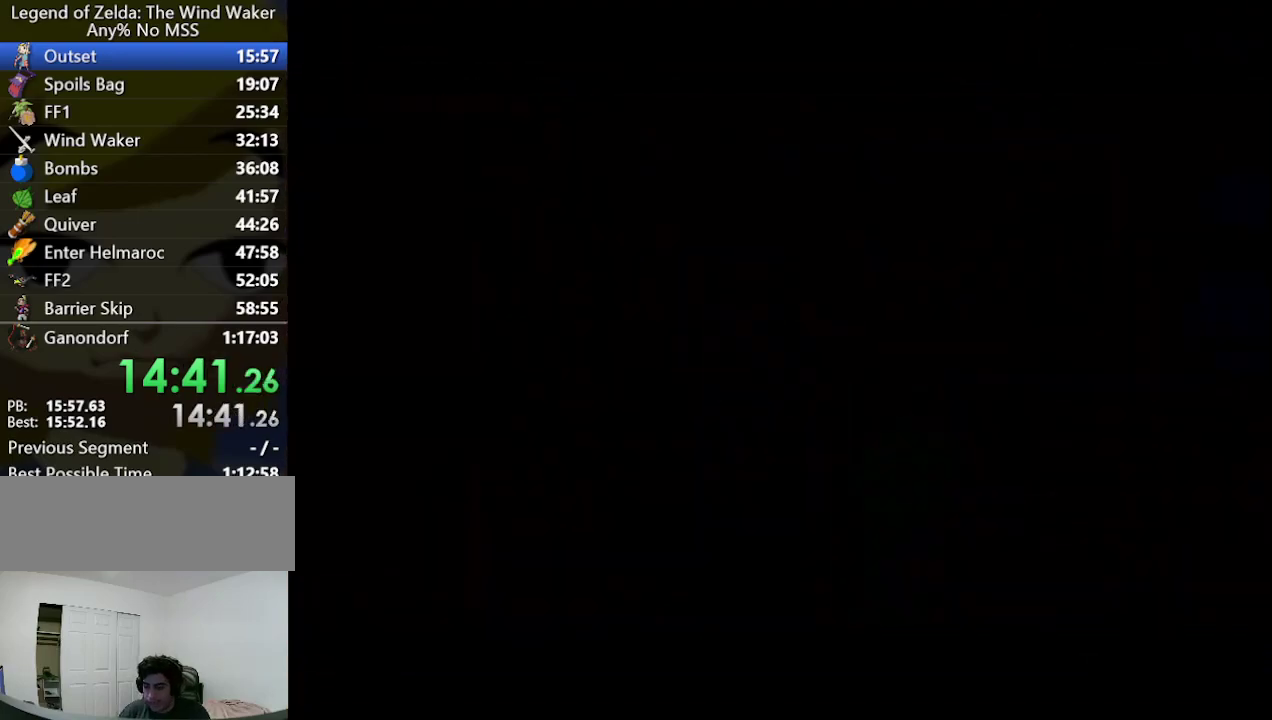
{"buttons": [], "left_stick": "center", "right_stick": "center"}
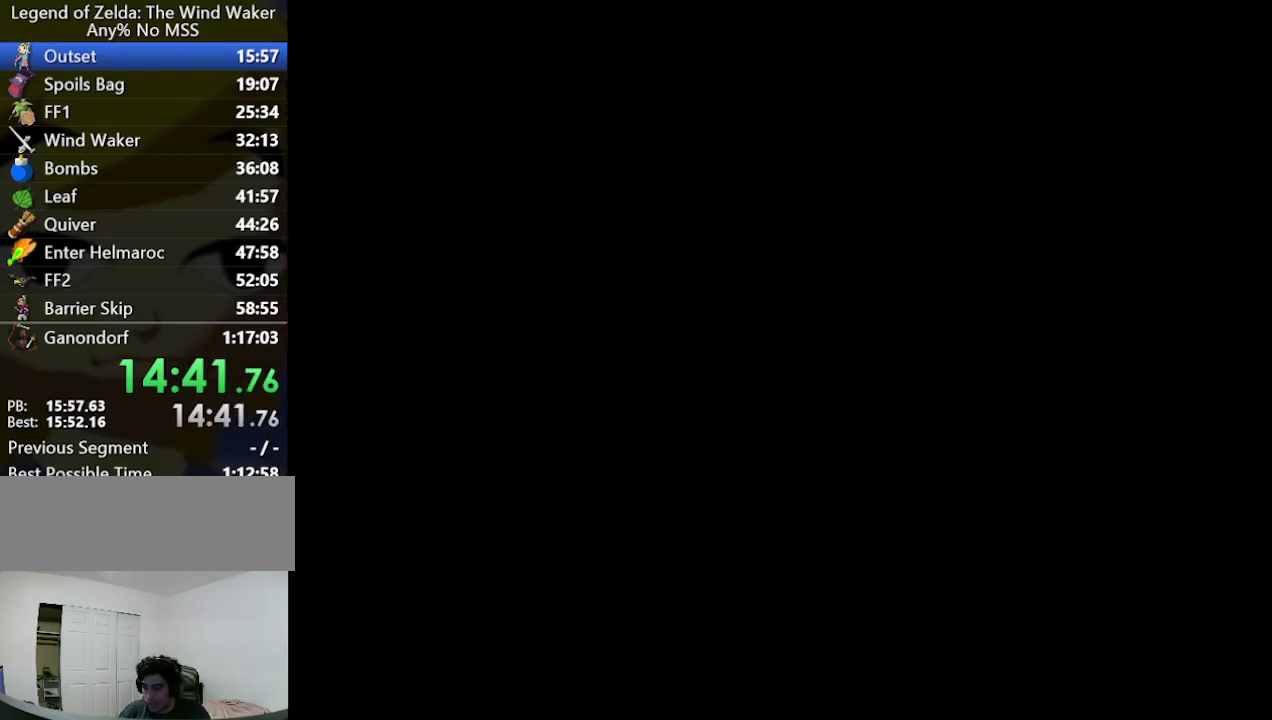
{"buttons": [], "left_stick": "center", "right_stick": "center"}
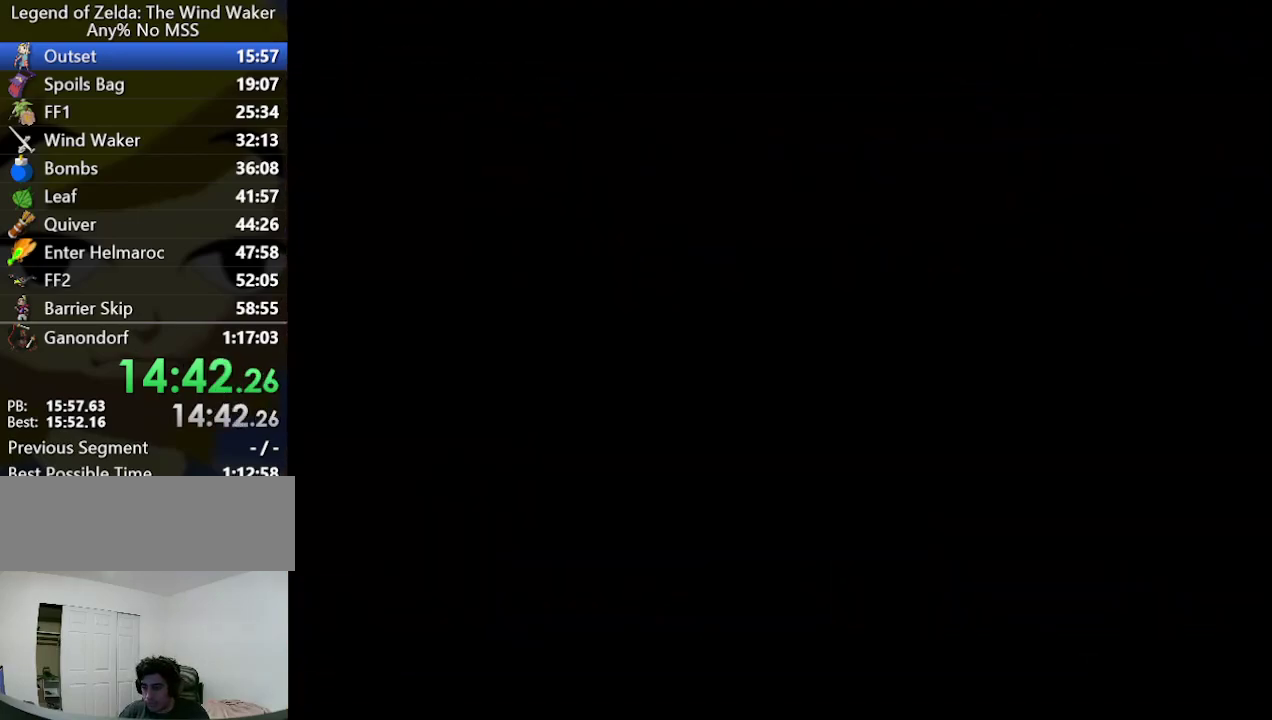
{"buttons": [], "left_stick": "center", "right_stick": "center"}
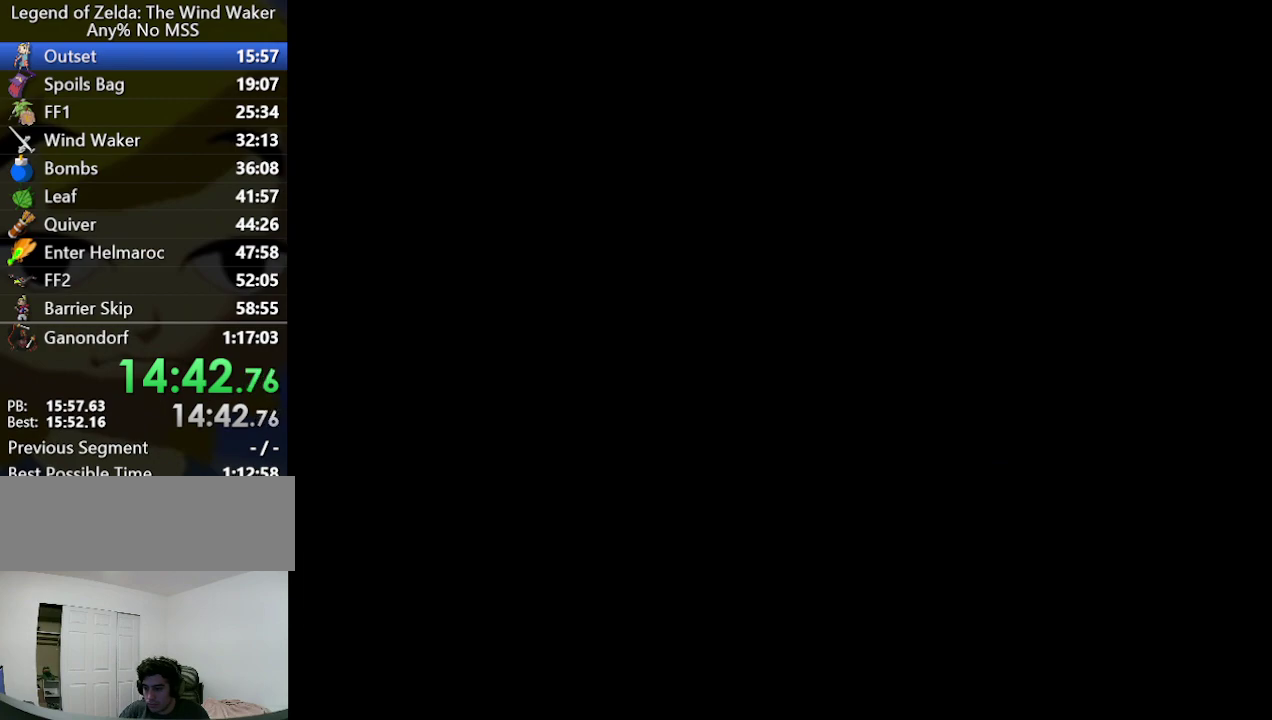
{"buttons": [], "left_stick": "center", "right_stick": "center"}